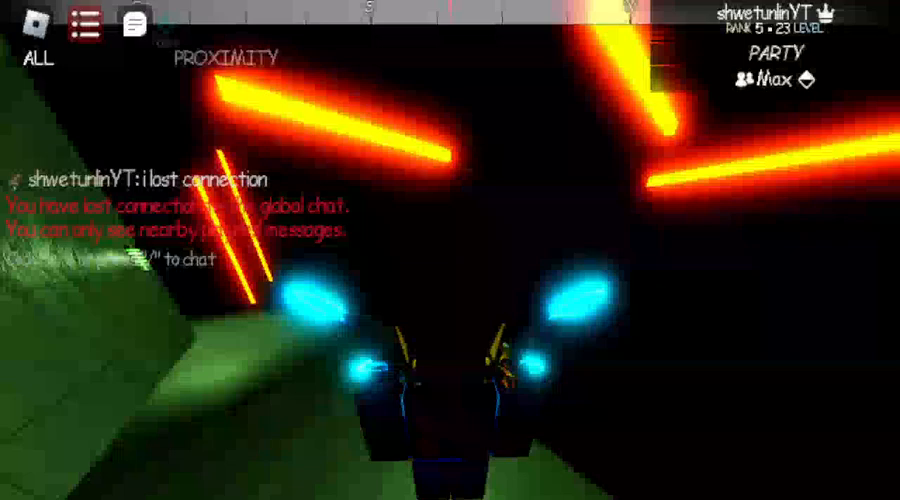
Gameplay with keyboard and mouse; each line is a JSON object with the keys and mouse buttons held at the frame after it. "events" lists presses ("down") and releases ("up") of "1", "2", "3", "4", "5", "a", "alt", "b", "c", "ctrl", "d", "e", "f", "g", "q", "r", "s", "shift", "space", "t", "tab", "v", "w", "x", "z", "mouse_left", "mouse_wheel", "mouse_right", "mouse_mb4" and "mouse_mb5" between this image and that frame as [ms after this image, input, new state], when the widget could be followed in between. "mouse_left", "mouse_wheel", "mouse_right", "mouse_mb4", "mouse_mb5" = the "left", "wheel", "right", "mb4", "mb5" buttons of the "mouse" list. No other keys are recorded. "wheel" means that the mouse wheel is clicked or scrolled. Not read: mouse_move.
{"keys": [], "mouse": [], "events": []}
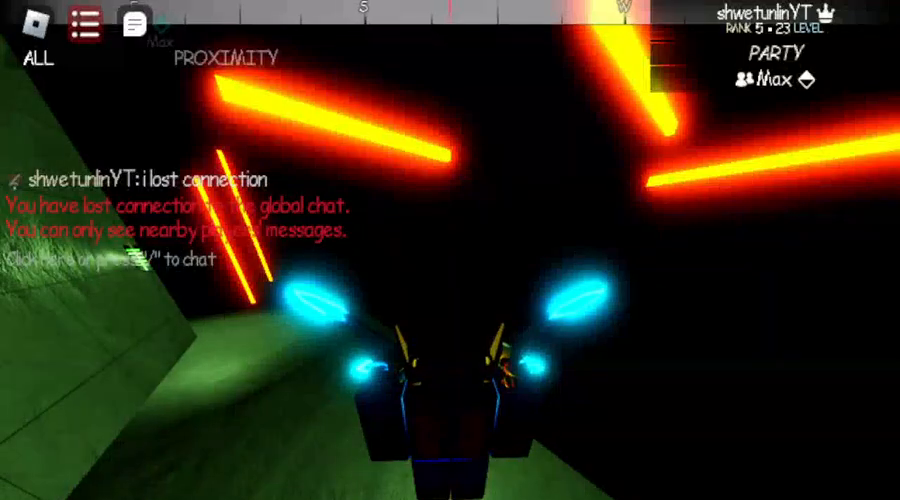
{"keys": [], "mouse": ["right"], "events": [[67, "mouse_left", "down"], [117, "mouse_left", "up"], [450, "mouse_right", "down"]]}
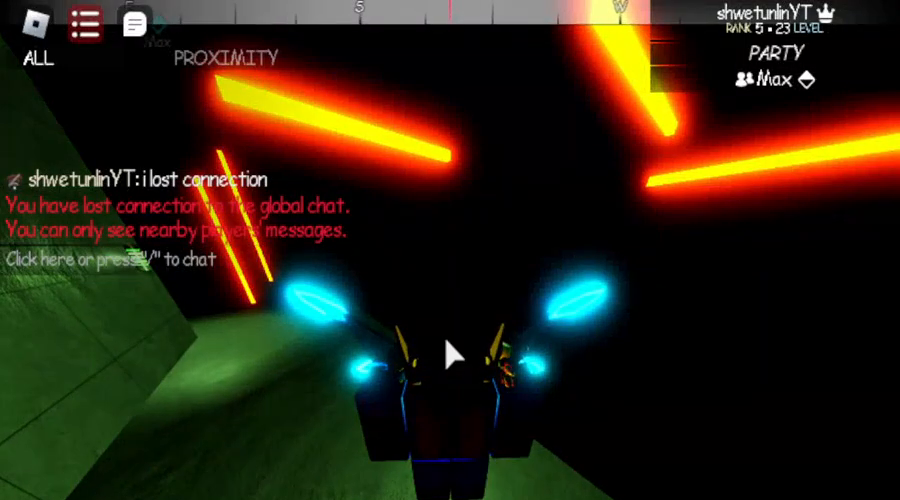
{"keys": [], "mouse": ["right"], "events": []}
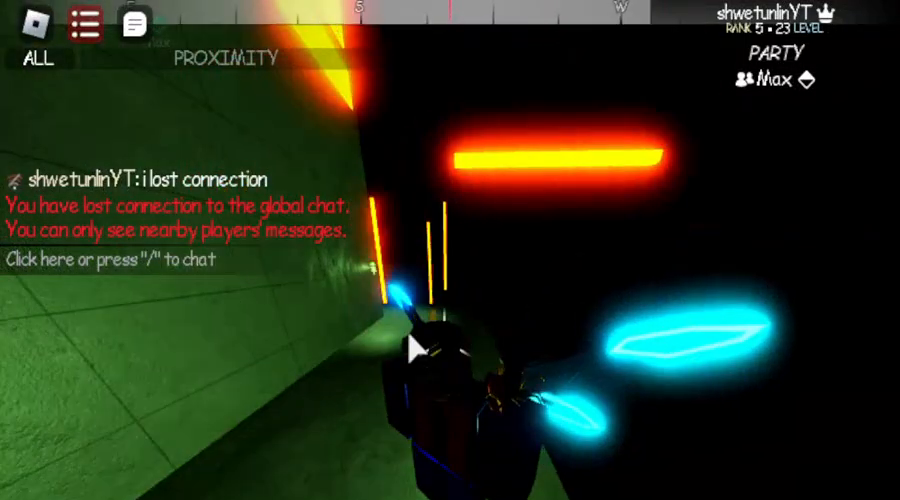
{"keys": ["w"], "mouse": [], "events": [[250, "w", "down"], [267, "a", "down"], [433, "a", "up"], [500, "mouse_right", "up"]]}
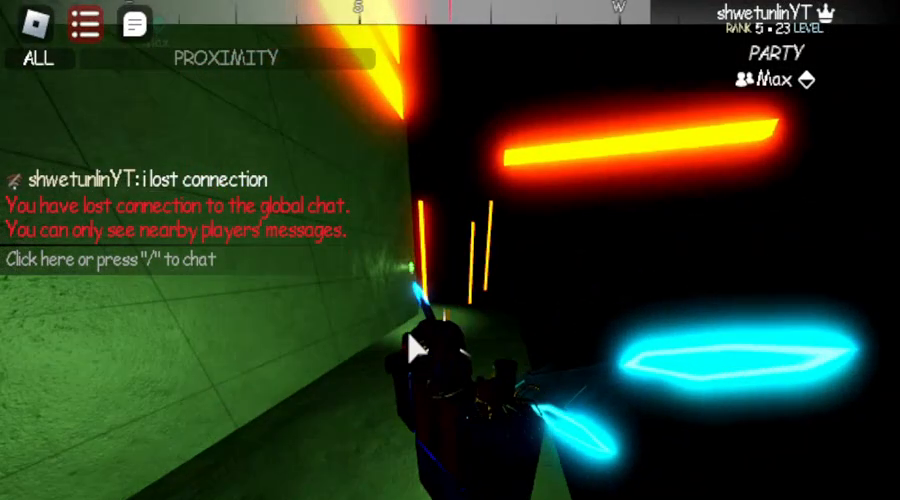
{"keys": ["w"], "mouse": [], "events": []}
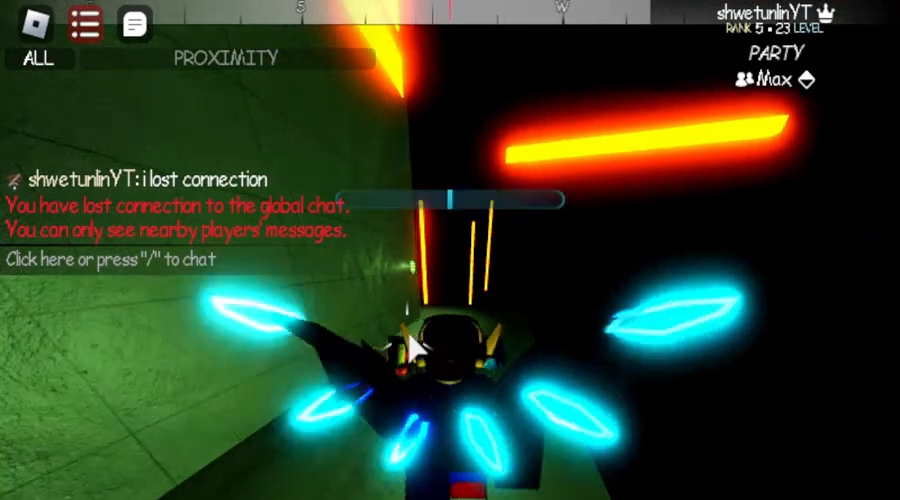
{"keys": ["w"], "mouse": ["wheel"], "events": [[233, "mouse_wheel", "down"]]}
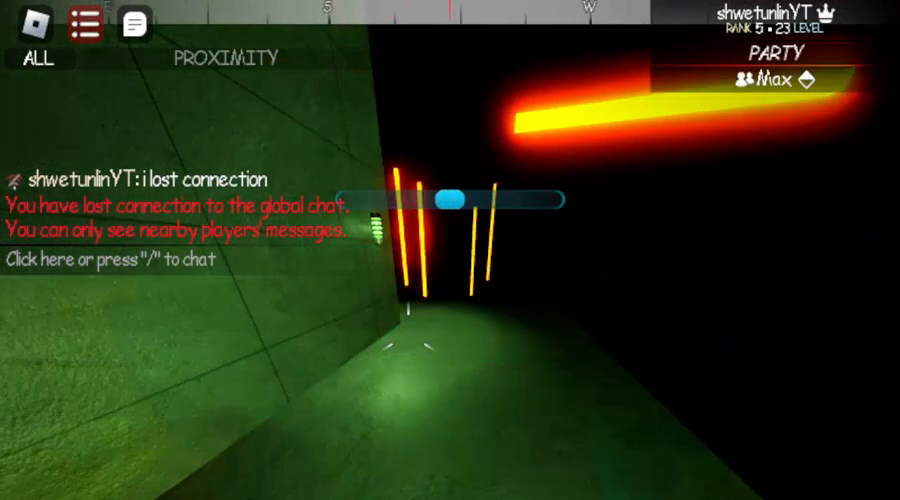
{"keys": ["w"], "mouse": ["wheel"], "events": [[83, "mouse_wheel", "up"], [450, "mouse_wheel", "down"]]}
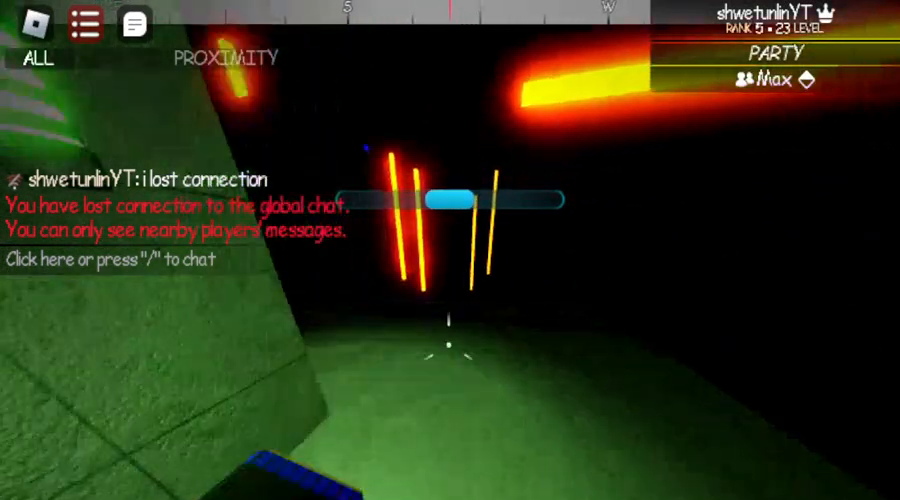
{"keys": ["w"], "mouse": ["wheel"], "events": []}
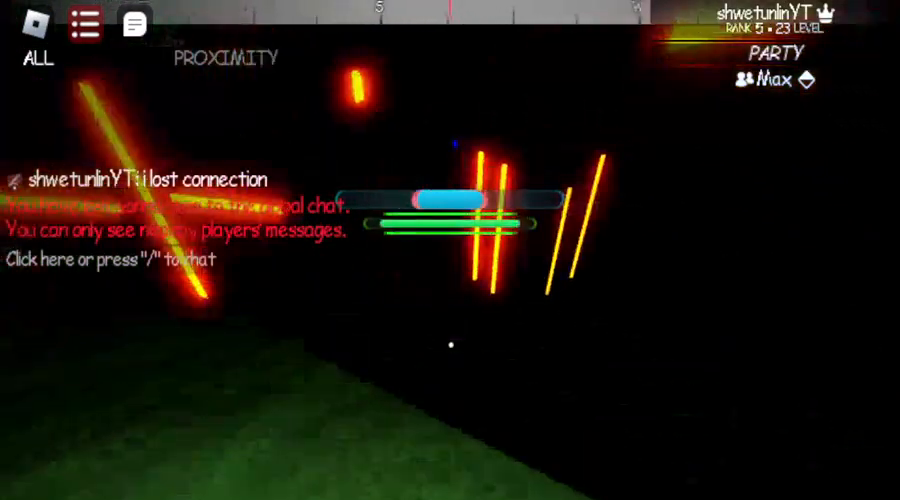
{"keys": ["s", "space"], "mouse": [], "events": [[67, "mouse_wheel", "up"], [250, "mouse_wheel", "down"], [250, "space", "down"], [333, "mouse_wheel", "up"], [333, "w", "up"], [450, "s", "down"]]}
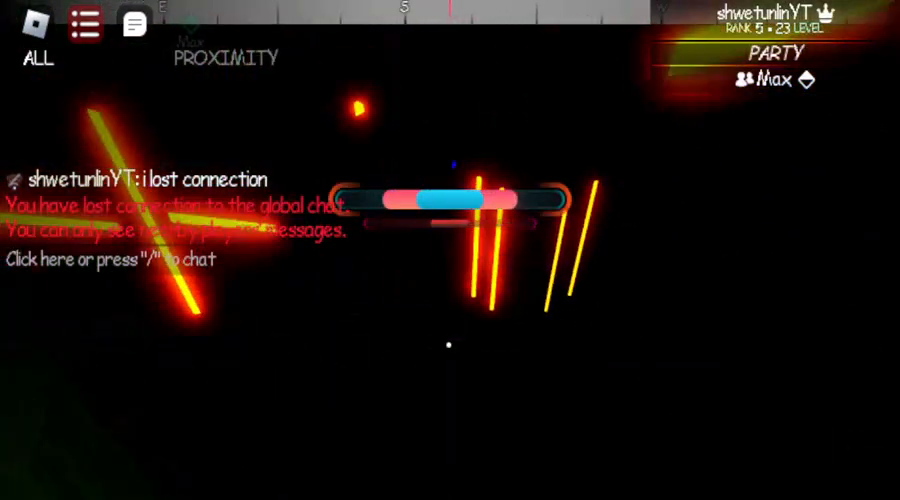
{"keys": ["a", "space"], "mouse": [], "events": [[217, "space", "up"], [250, "a", "down"], [483, "s", "up"], [483, "space", "down"]]}
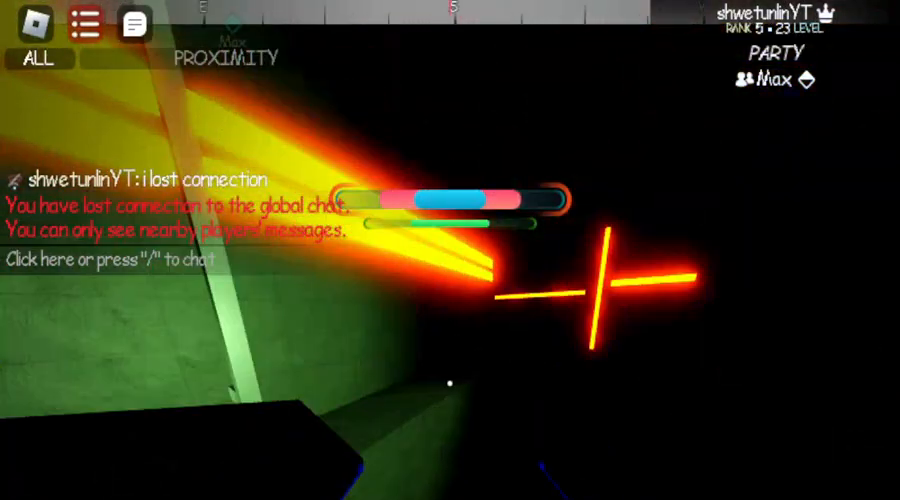
{"keys": ["a", "space", "w"], "mouse": [], "events": [[67, "space", "up"], [150, "space", "down"], [267, "space", "up"], [400, "space", "down"], [400, "w", "down"]]}
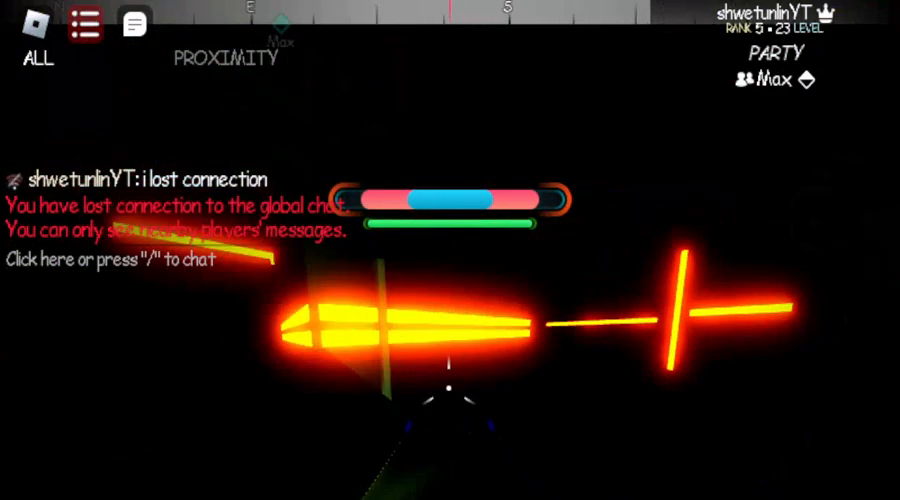
{"keys": ["a", "w"], "mouse": [], "events": [[67, "space", "up"], [233, "a", "up"], [383, "a", "down"]]}
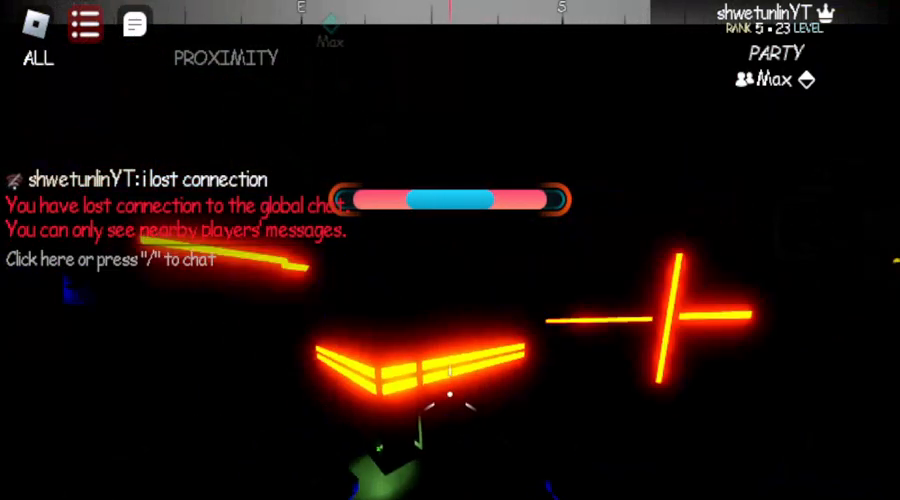
{"keys": ["w"], "mouse": [], "events": [[50, "a", "up"], [150, "space", "down"], [500, "space", "up"]]}
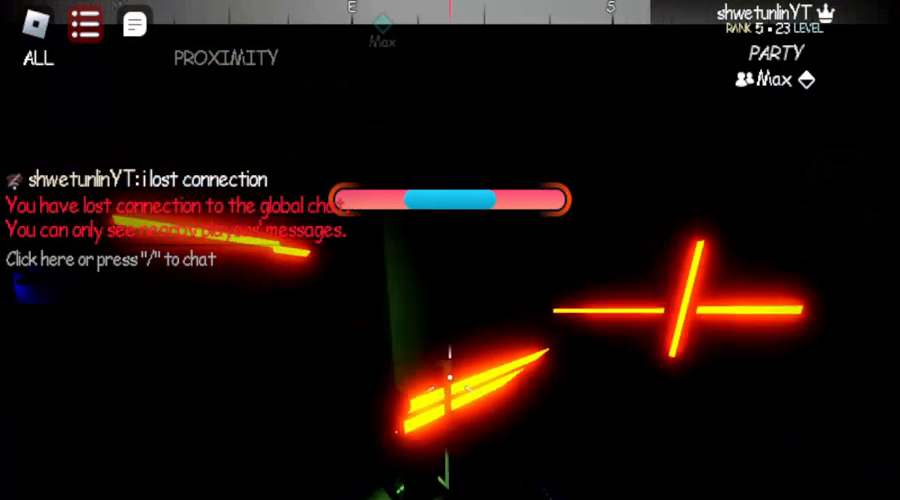
{"keys": ["w"], "mouse": [], "events": [[167, "a", "down"], [367, "a", "up"]]}
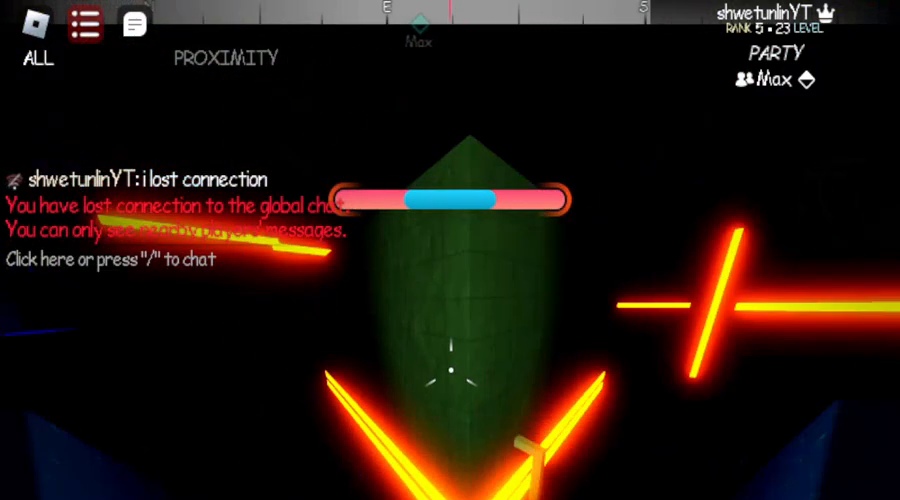
{"keys": ["a", "d"], "mouse": [], "events": [[33, "space", "down"], [33, "w", "up"], [83, "a", "down"], [183, "s", "down"], [183, "space", "up"], [233, "space", "down"], [383, "s", "up"], [383, "space", "up"], [500, "d", "down"]]}
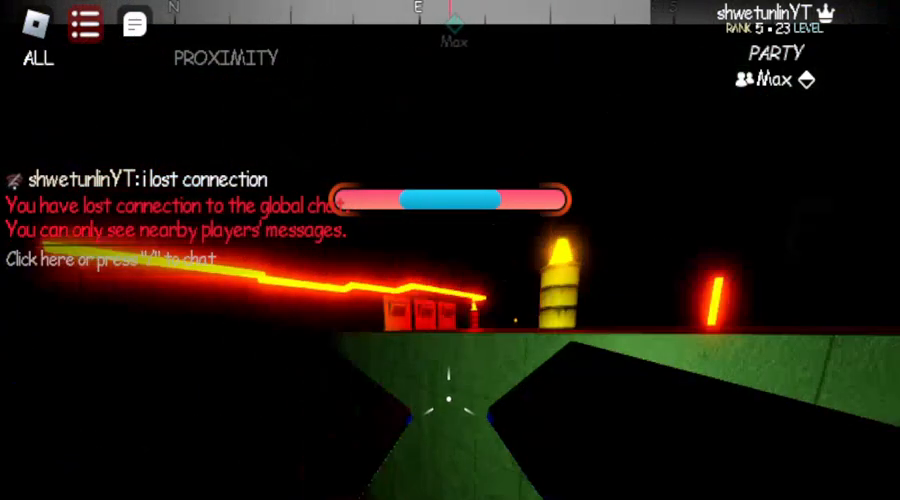
{"keys": ["space", "w"], "mouse": [], "events": [[133, "w", "down"], [350, "a", "up"], [350, "d", "up"], [383, "space", "down"]]}
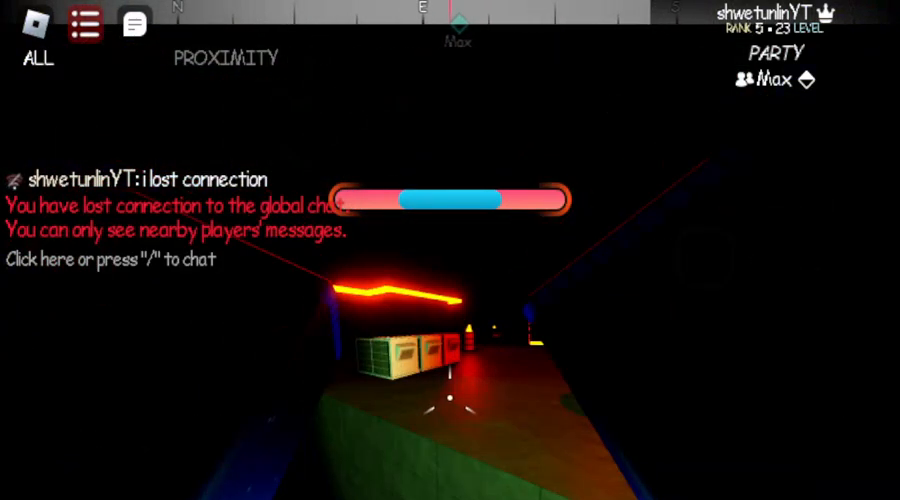
{"keys": ["d"], "mouse": [], "events": [[50, "d", "down"], [50, "space", "up"], [317, "w", "up"]]}
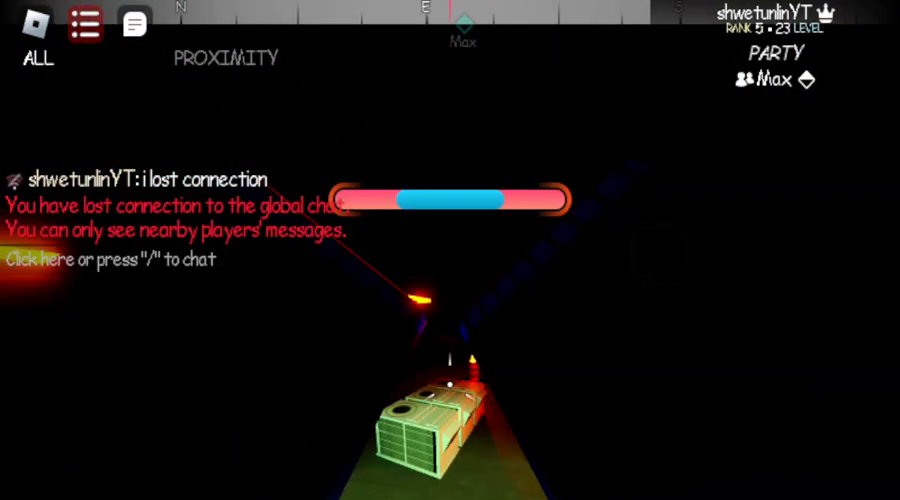
{"keys": ["d", "w"], "mouse": [], "events": [[83, "w", "down"]]}
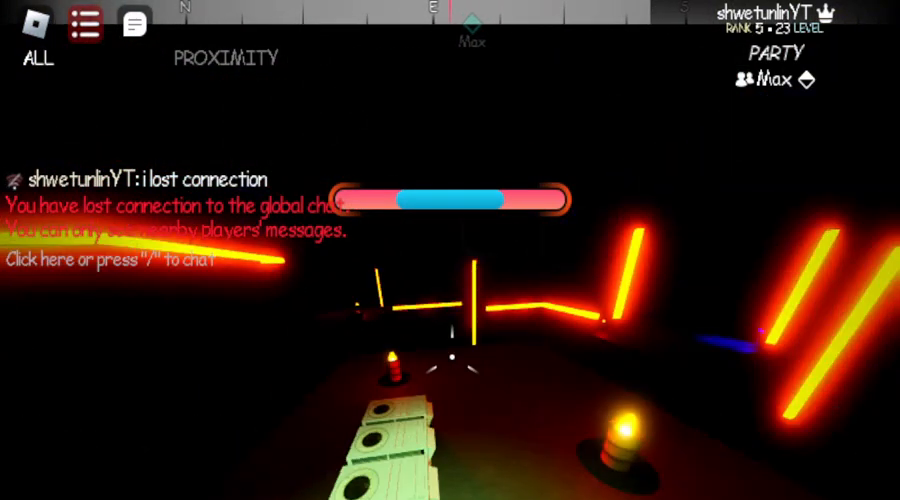
{"keys": ["w"], "mouse": [], "events": [[183, "d", "up"]]}
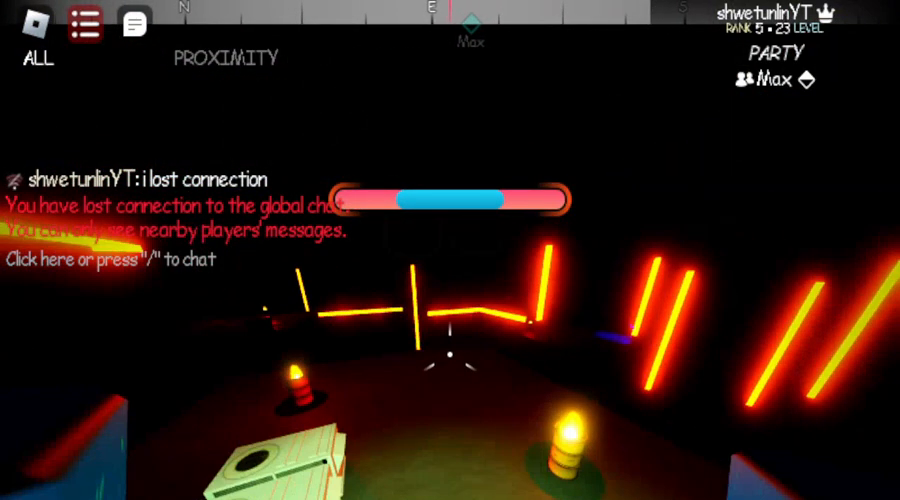
{"keys": ["shift", "w"], "mouse": [], "events": [[300, "space", "down"], [500, "shift", "down"], [500, "space", "up"]]}
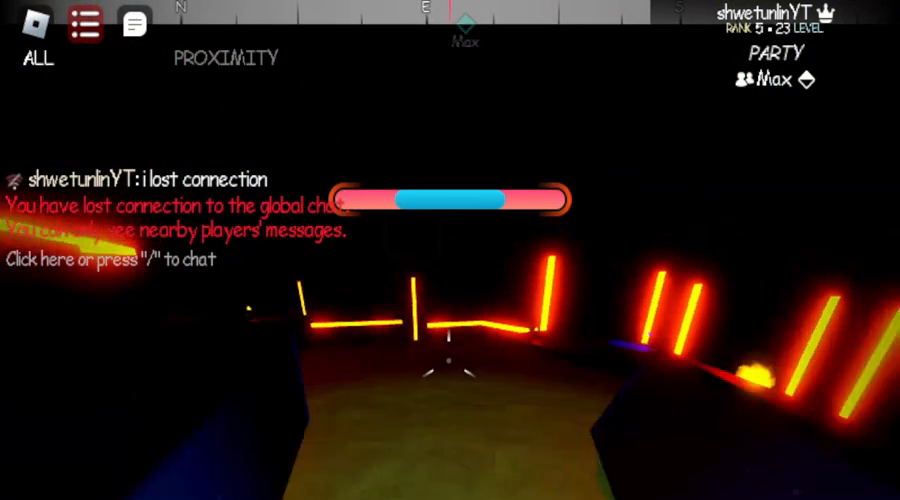
{"keys": ["a"], "mouse": []}
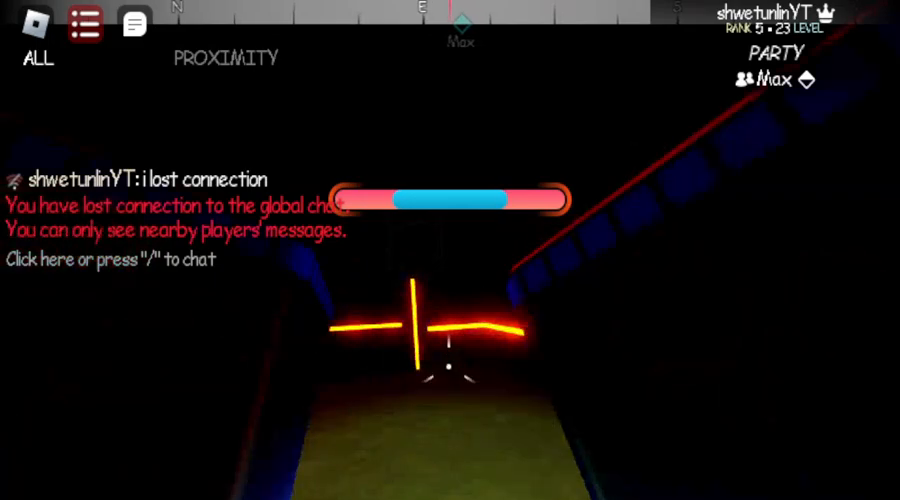
{"keys": ["a", "w"], "mouse": [], "events": [[17, "w", "down"]]}
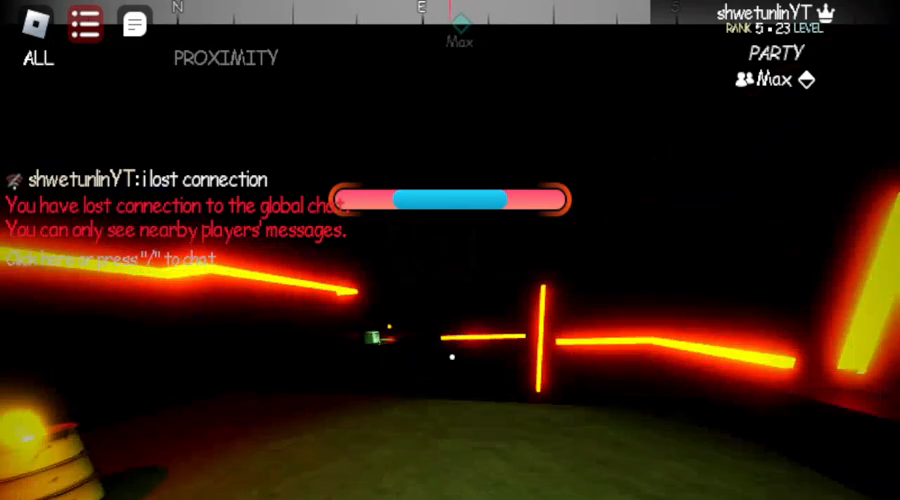
{"keys": ["a", "s", "shift"], "mouse": [], "events": [[133, "shift", "down"], [133, "w", "up"], [500, "s", "down"]]}
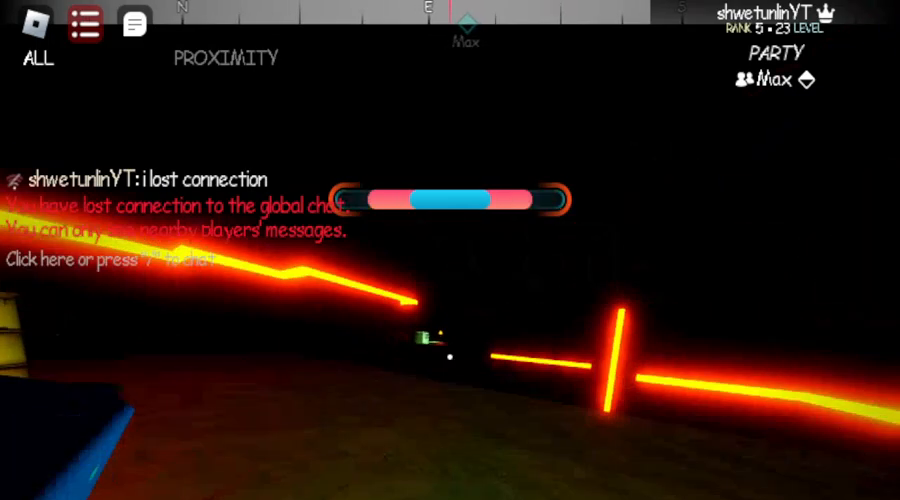
{"keys": ["s"], "mouse": [], "events": [[133, "shift", "up"], [450, "a", "up"]]}
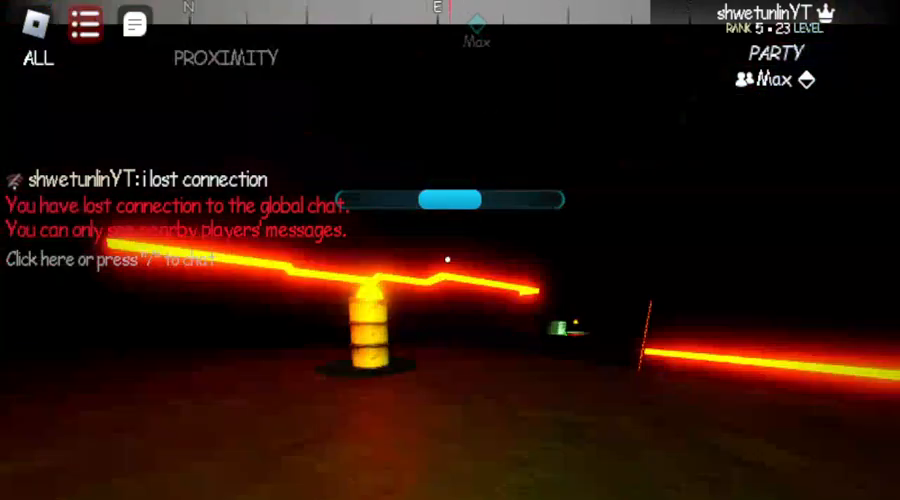
{"keys": [], "mouse": [], "events": [[50, "s", "up"]]}
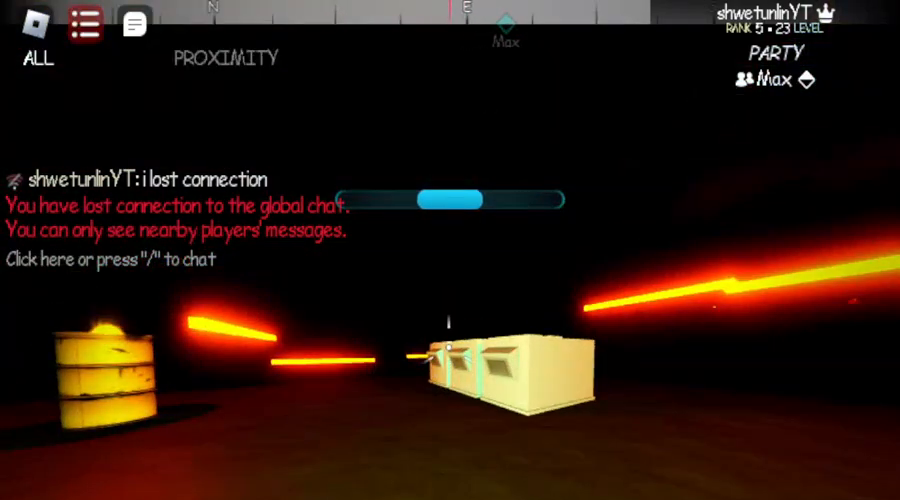
{"keys": ["w"], "mouse": [], "events": [[133, "a", "down"], [133, "w", "down"], [433, "a", "up"]]}
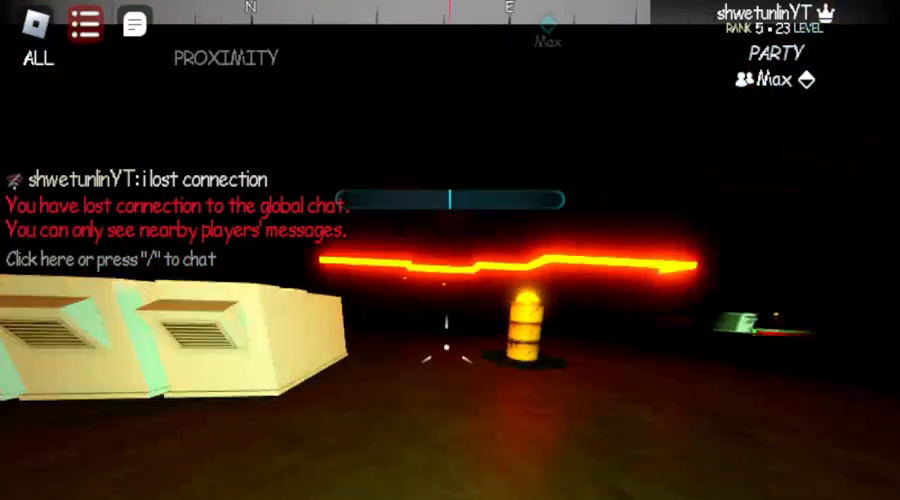
{"keys": ["d", "w"], "mouse": [], "events": [[233, "d", "down"]]}
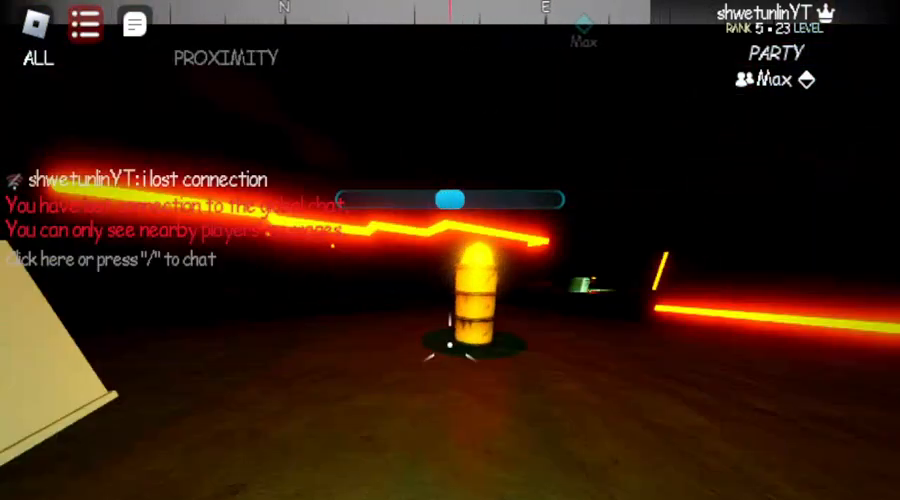
{"keys": ["w"], "mouse": [], "events": [[150, "d", "up"]]}